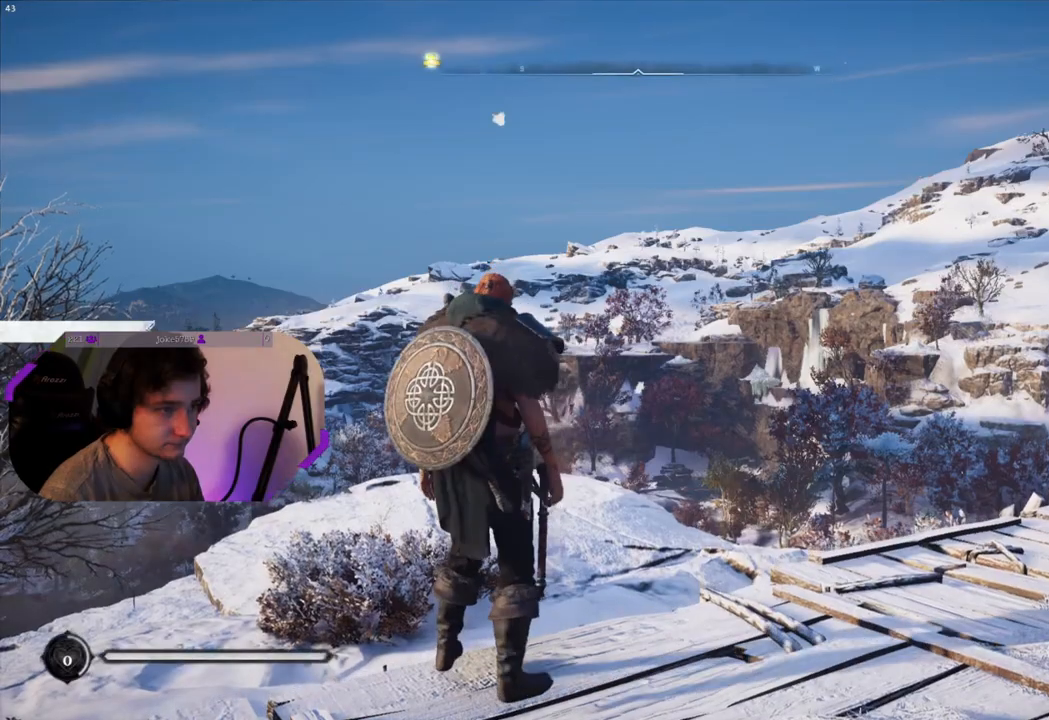
Gameplay with a controller (PlayStation layout); each line is a JSON object with the inputs held at the frame after it. "events" lists button and stick changes between this image and that frame as [ms after this image, input, new state], when the widget could be followed in between.
{"buttons": ["START"], "left_stick": "center", "right_stick": "center", "events": [[367, "START", "down"]]}
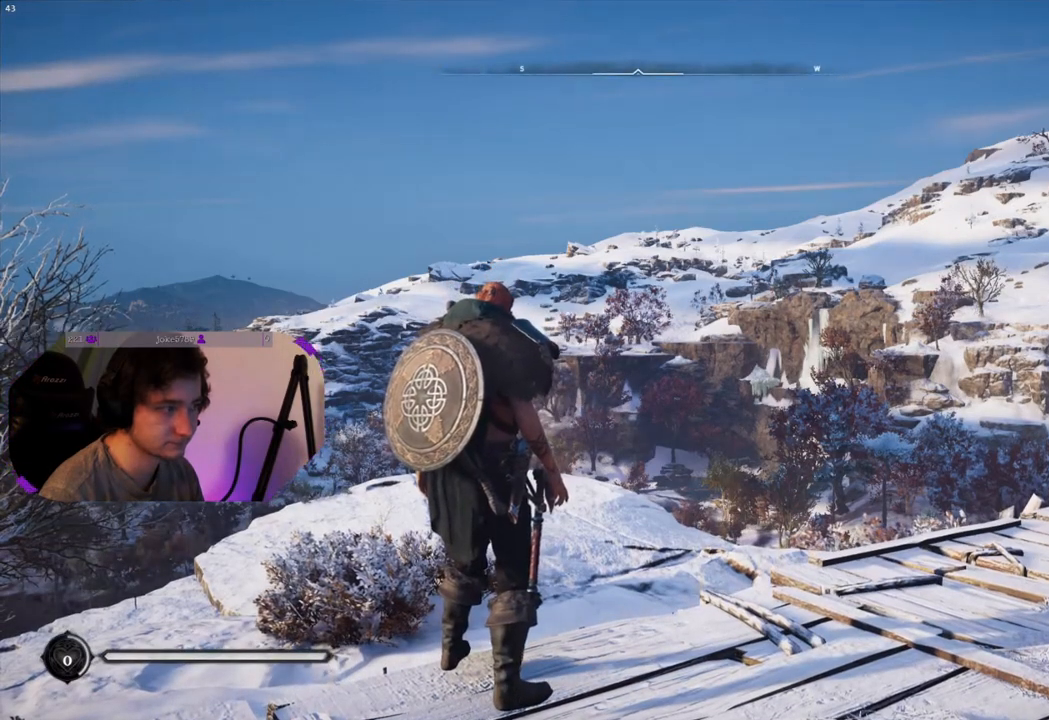
{"buttons": [], "left_stick": "center", "right_stick": "center", "events": [[17, "START", "up"]]}
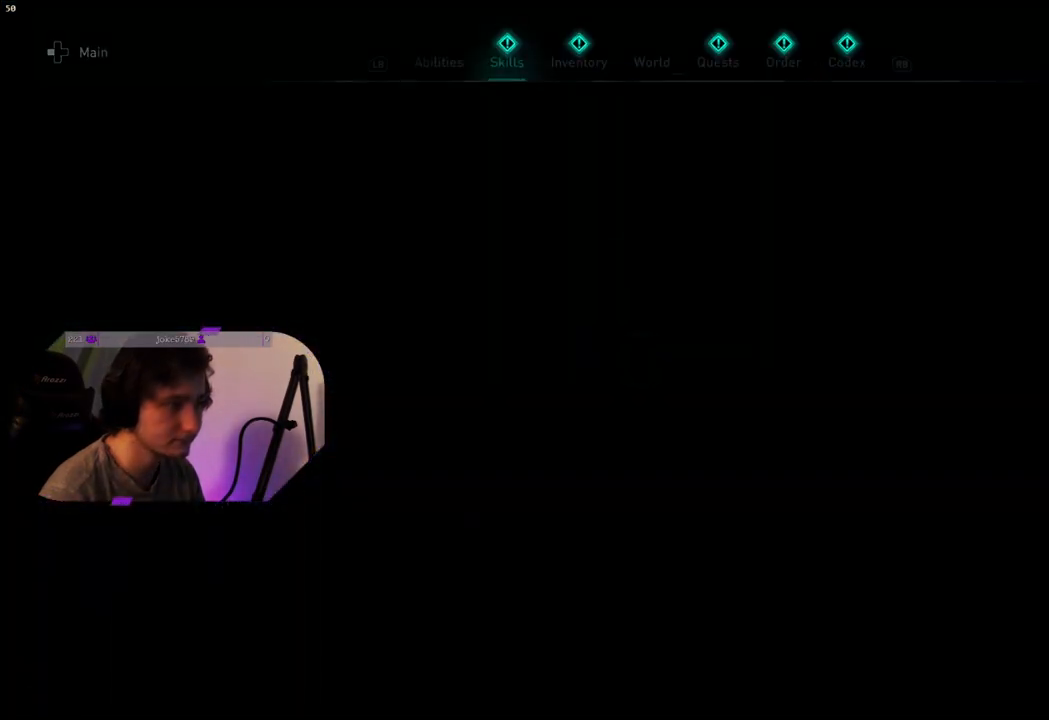
{"buttons": [], "left_stick": "center", "right_stick": "center", "events": []}
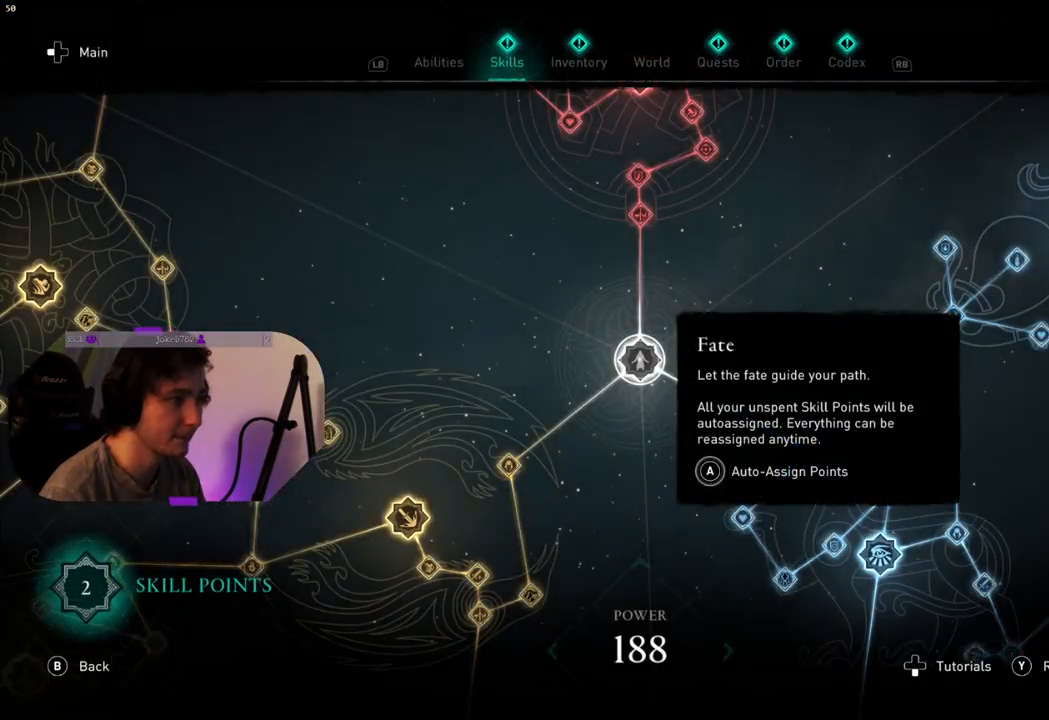
{"buttons": ["R1"], "left_stick": "center", "right_stick": "center", "events": [[283, "R1", "down"], [400, "R1", "up"], [500, "R1", "down"]]}
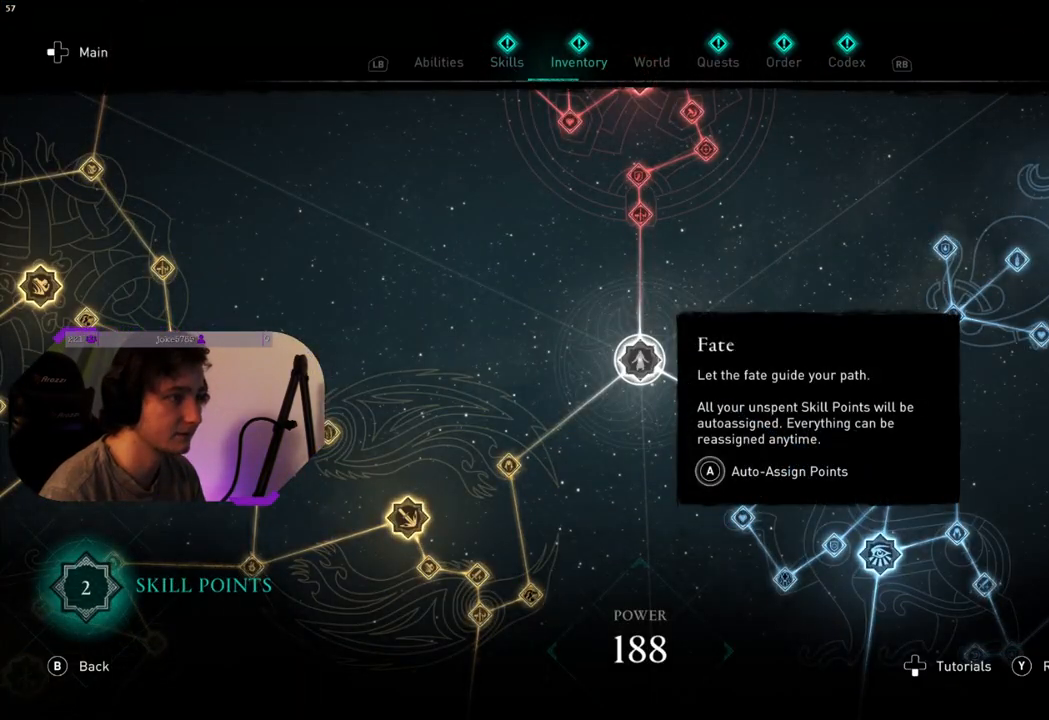
{"buttons": [], "left_stick": "center", "right_stick": "center", "events": [[83, "R1", "up"]]}
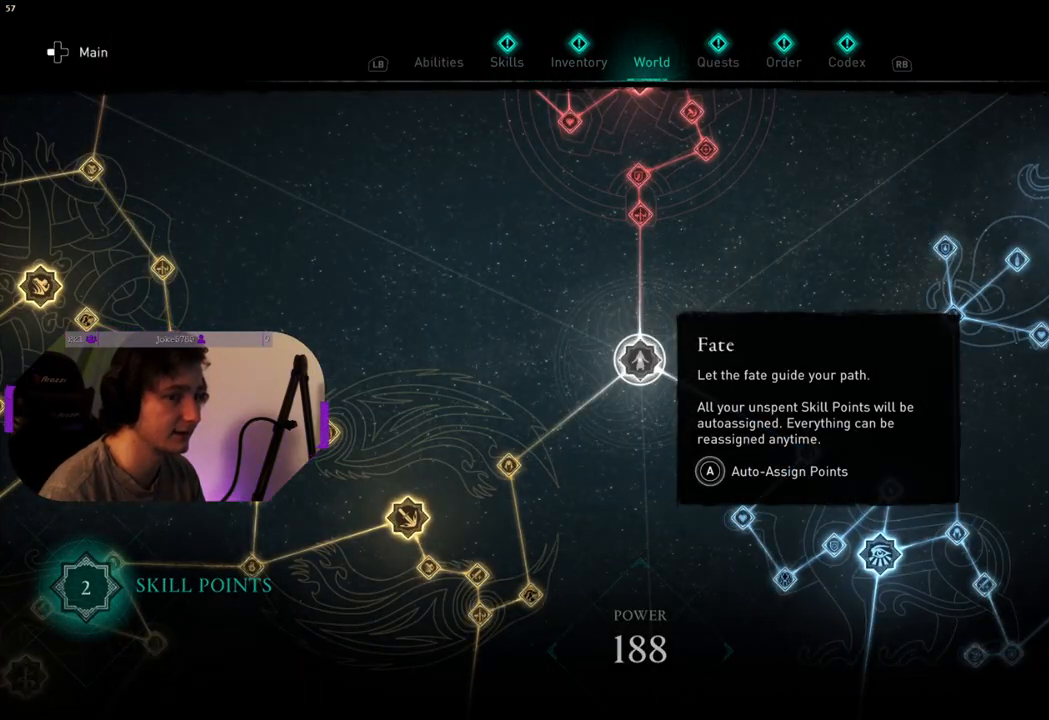
{"buttons": [], "left_stick": "center", "right_stick": "center", "events": []}
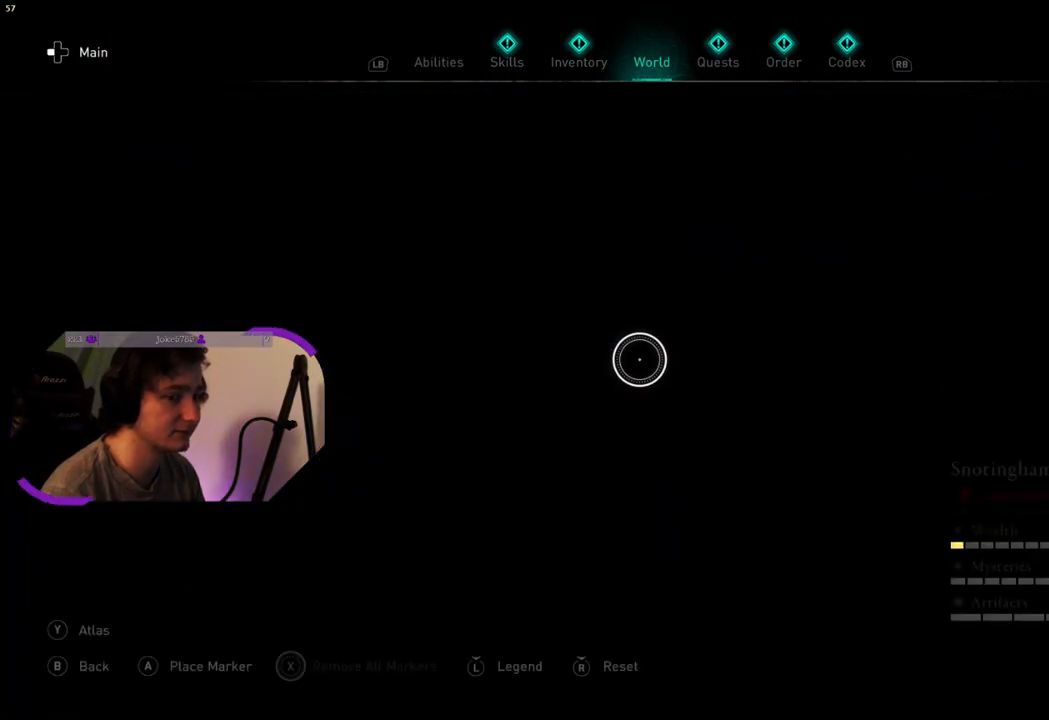
{"buttons": [], "left_stick": "center", "right_stick": "center", "events": []}
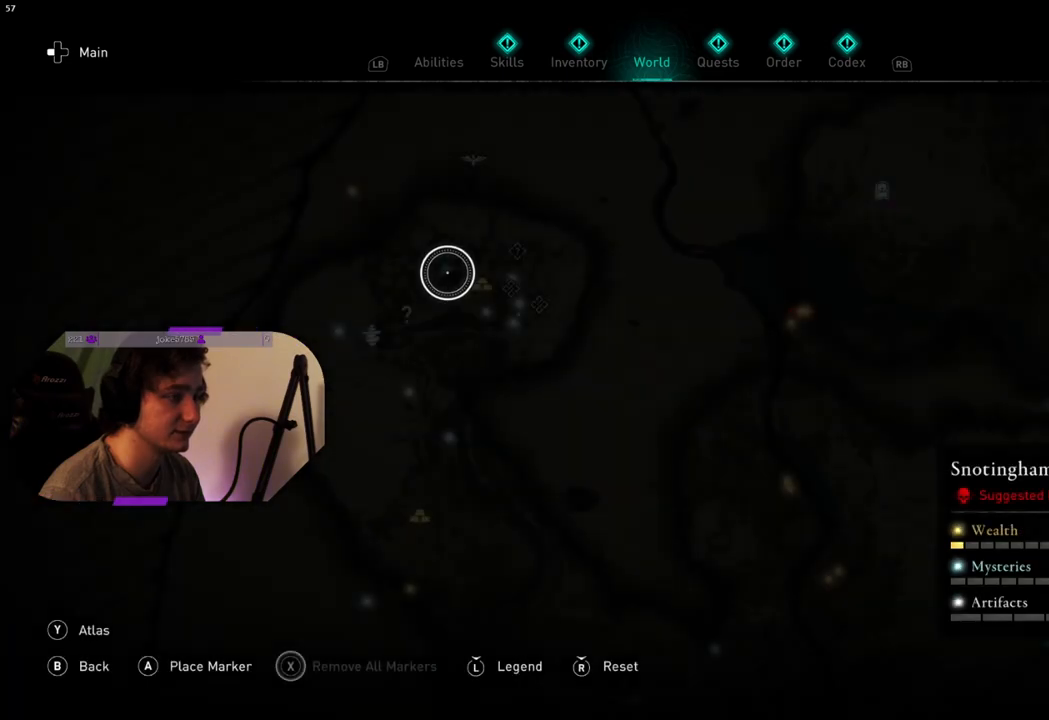
{"buttons": [], "left_stick": "center", "right_stick": "center", "events": []}
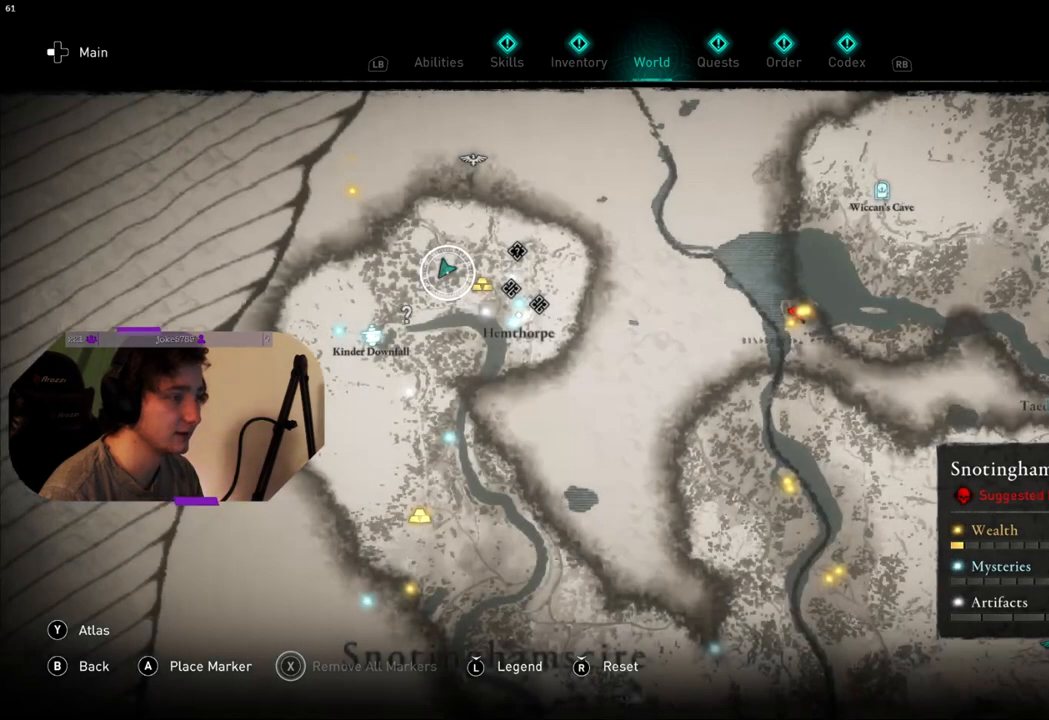
{"buttons": [], "left_stick": "down", "right_stick": "center", "events": [[183, "left_stick", "down-left"], [400, "left_stick", "down"]]}
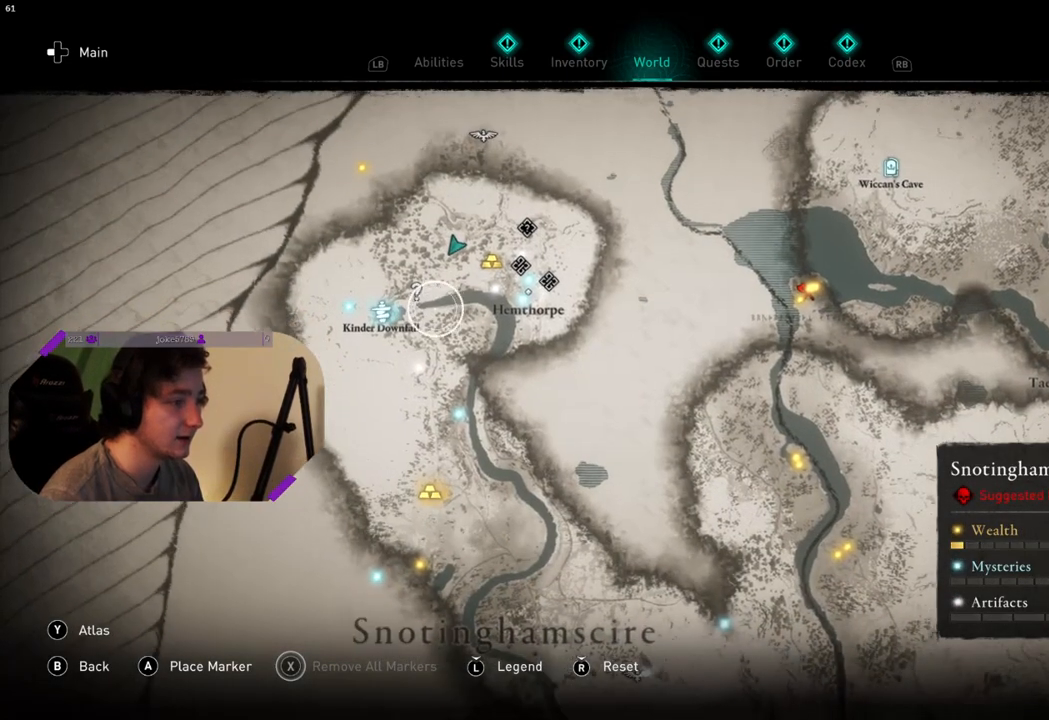
{"buttons": [], "left_stick": "center", "right_stick": "center", "events": [[267, "left_stick", "center"]]}
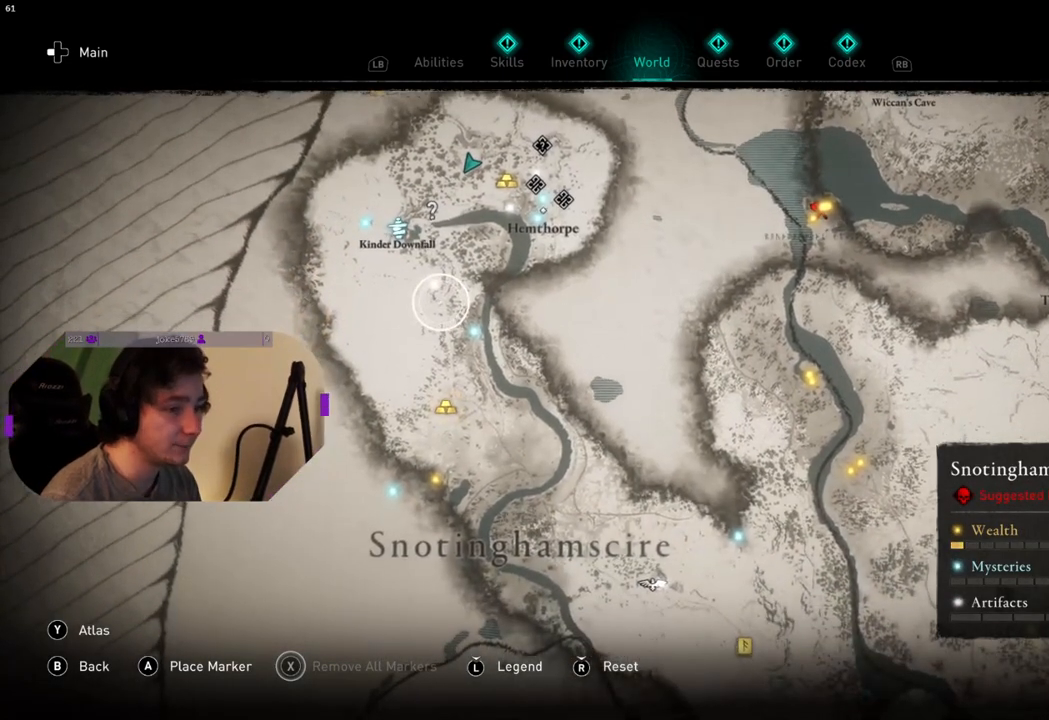
{"buttons": [], "left_stick": "center", "right_stick": "center", "events": []}
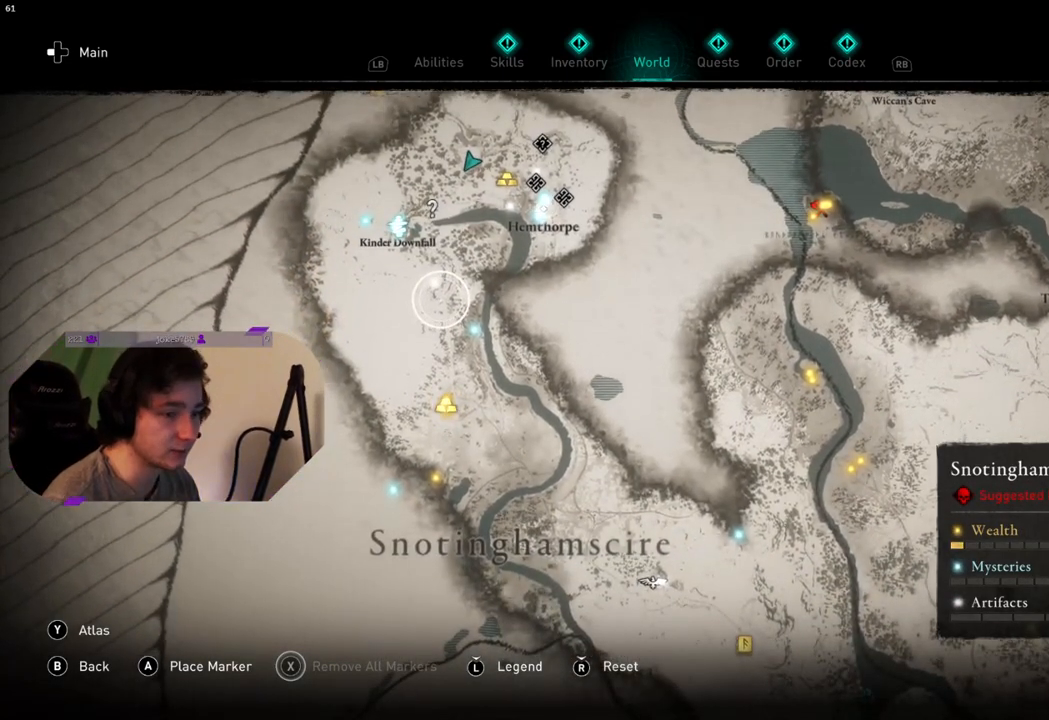
{"buttons": [], "left_stick": "center", "right_stick": "center", "events": []}
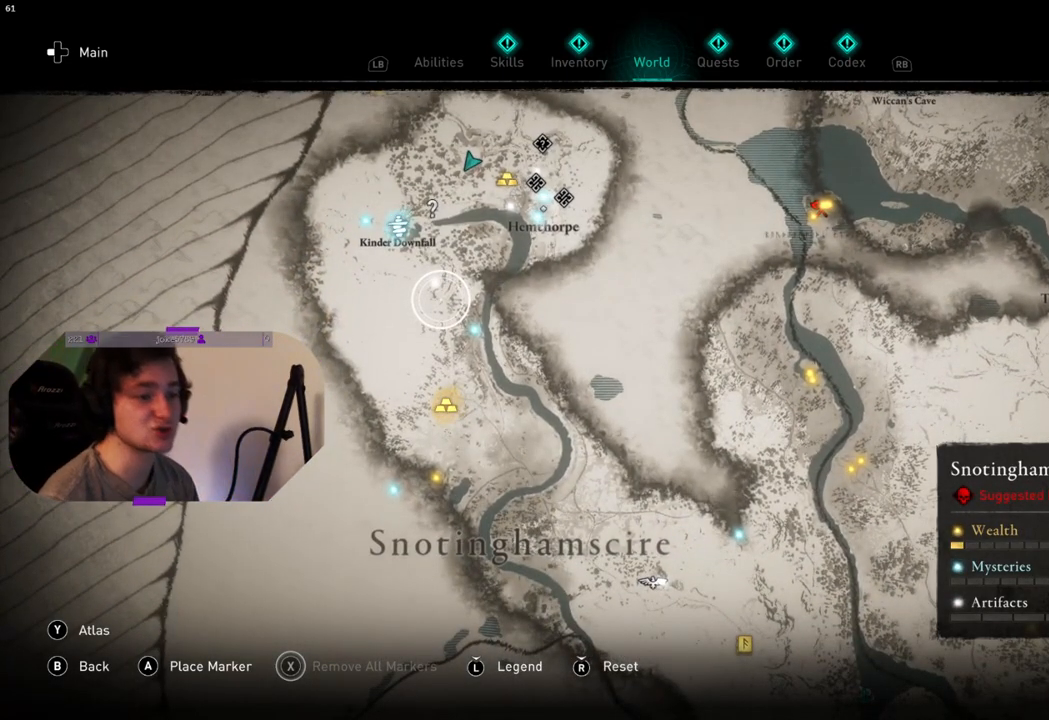
{"buttons": [], "left_stick": "center", "right_stick": "center", "events": []}
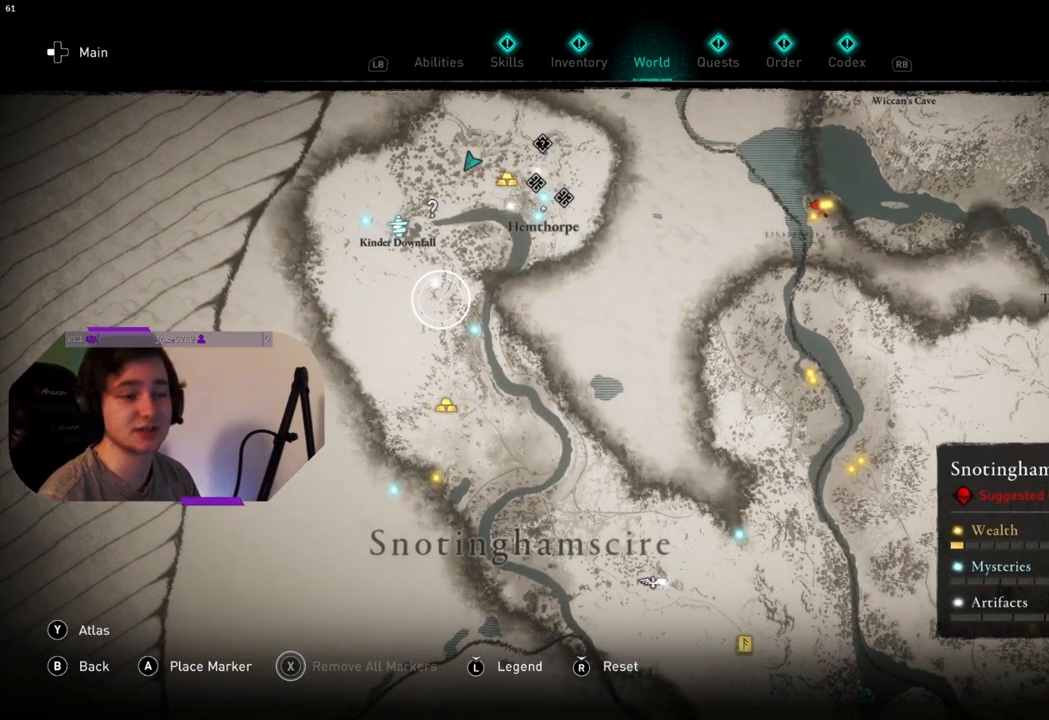
{"buttons": [], "left_stick": "center", "right_stick": "center", "events": []}
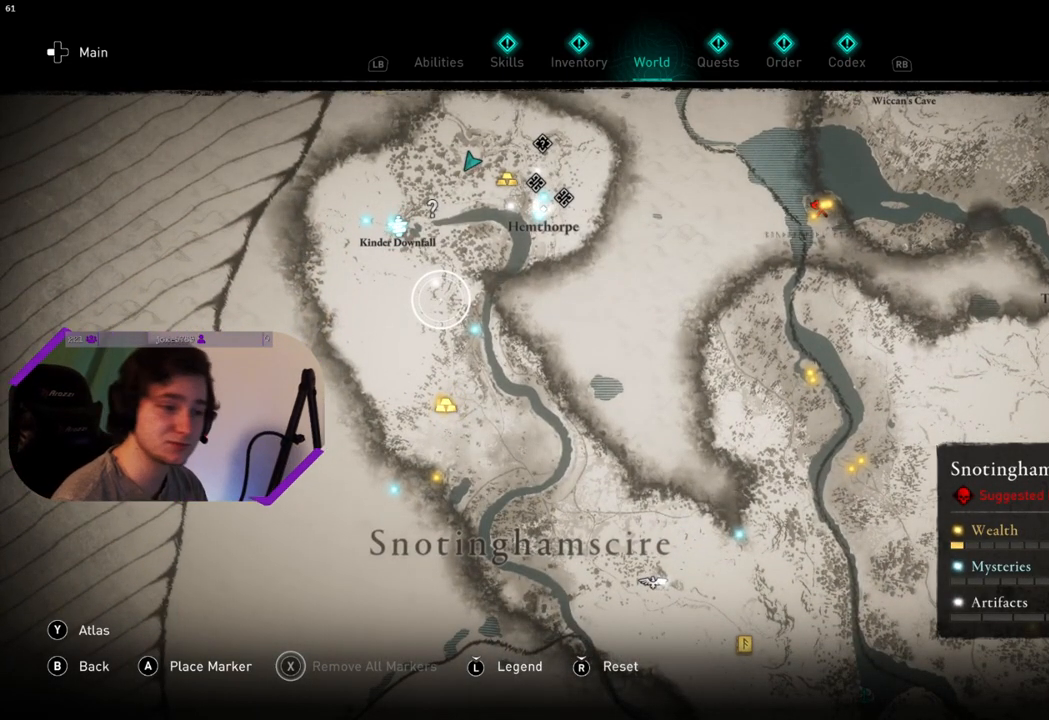
{"buttons": [], "left_stick": "center", "right_stick": "center", "events": []}
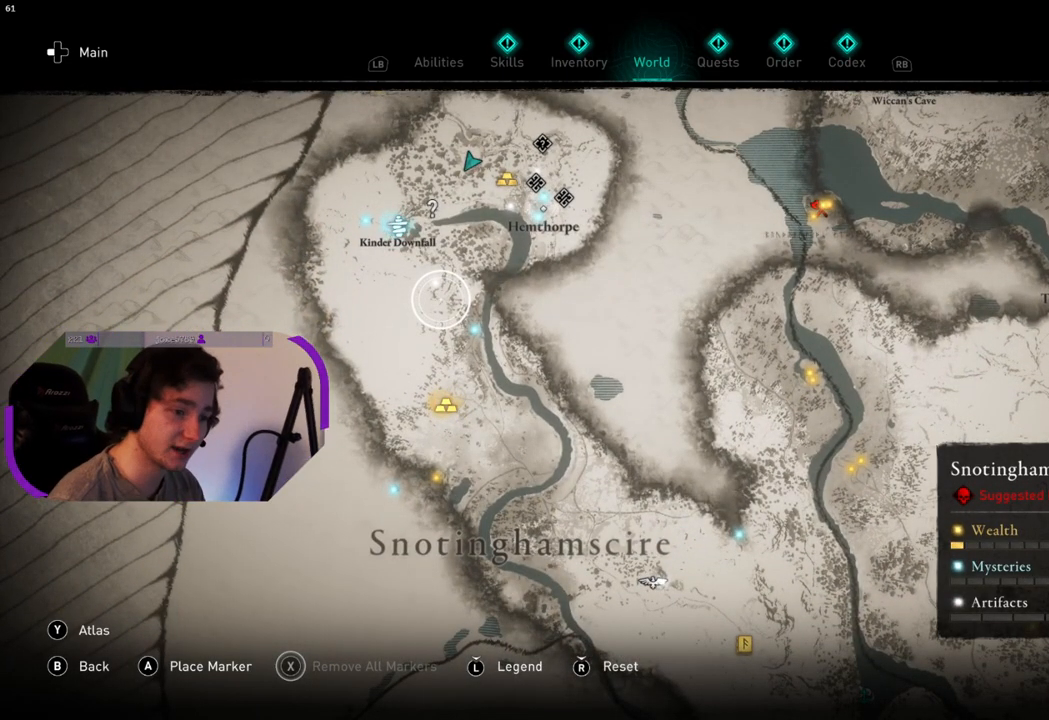
{"buttons": [], "left_stick": "down-right", "right_stick": "center", "events": [[333, "left_stick", "down-right"]]}
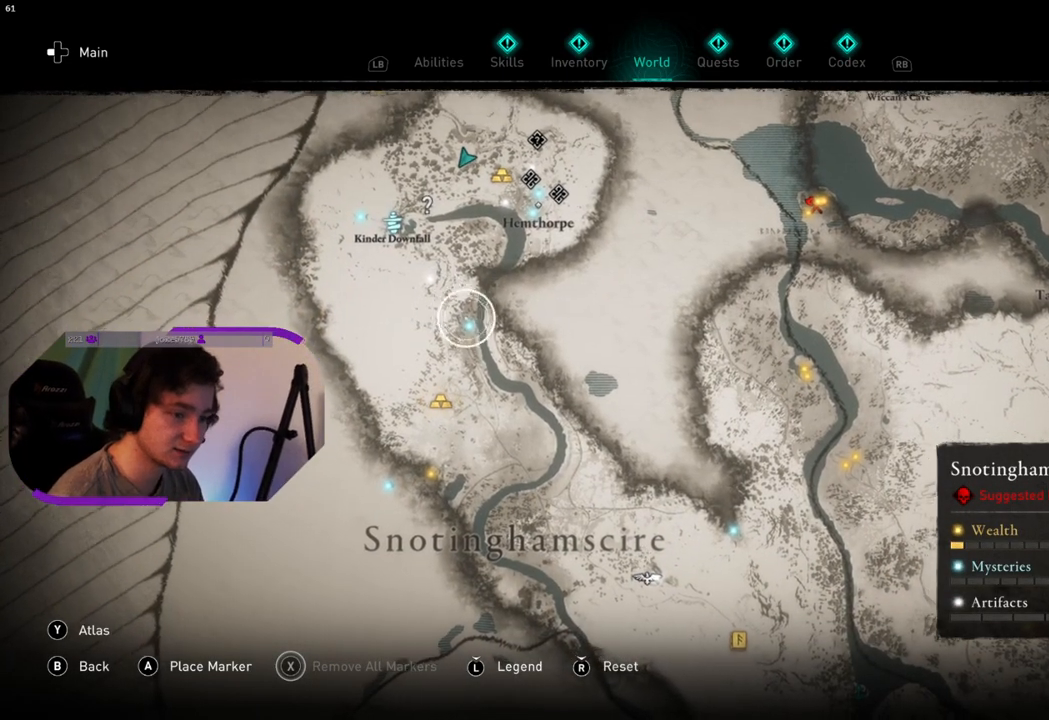
{"buttons": [], "left_stick": "down-right", "right_stick": "center", "events": []}
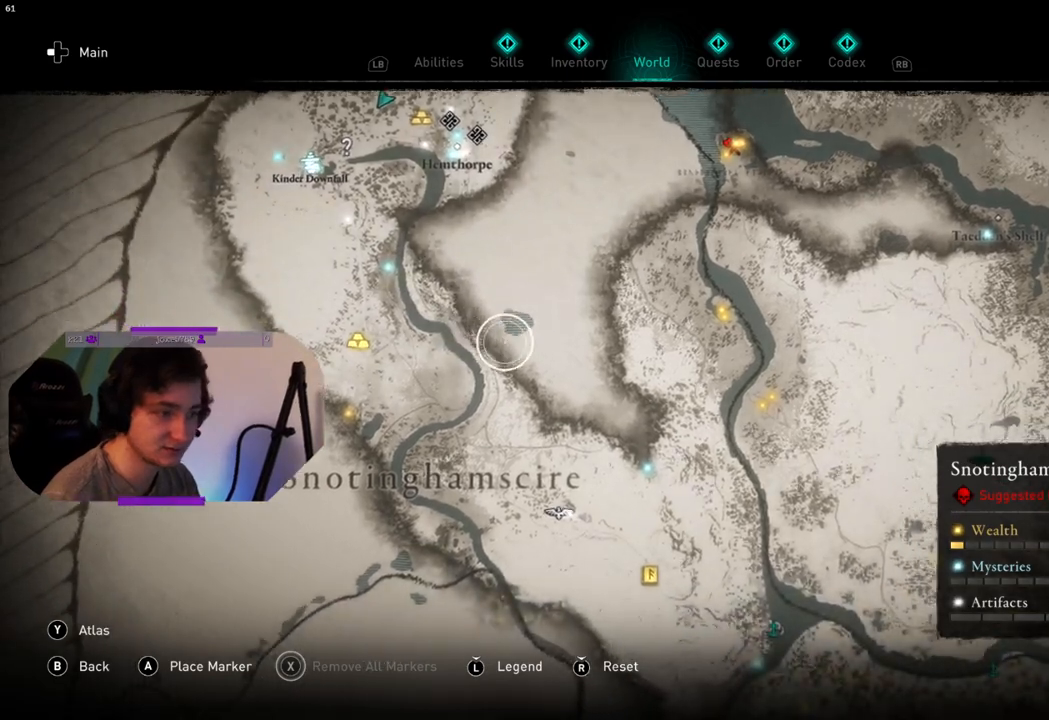
{"buttons": [], "left_stick": "center", "right_stick": "center", "events": [[350, "left_stick", "center"]]}
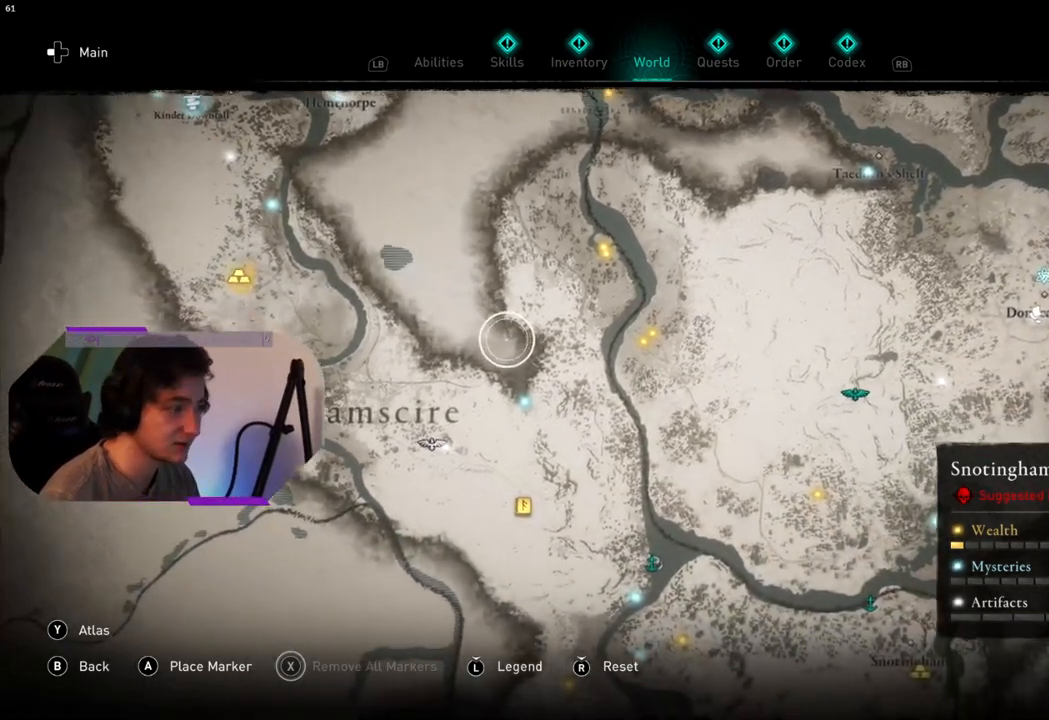
{"buttons": [], "left_stick": "center", "right_stick": "center", "events": []}
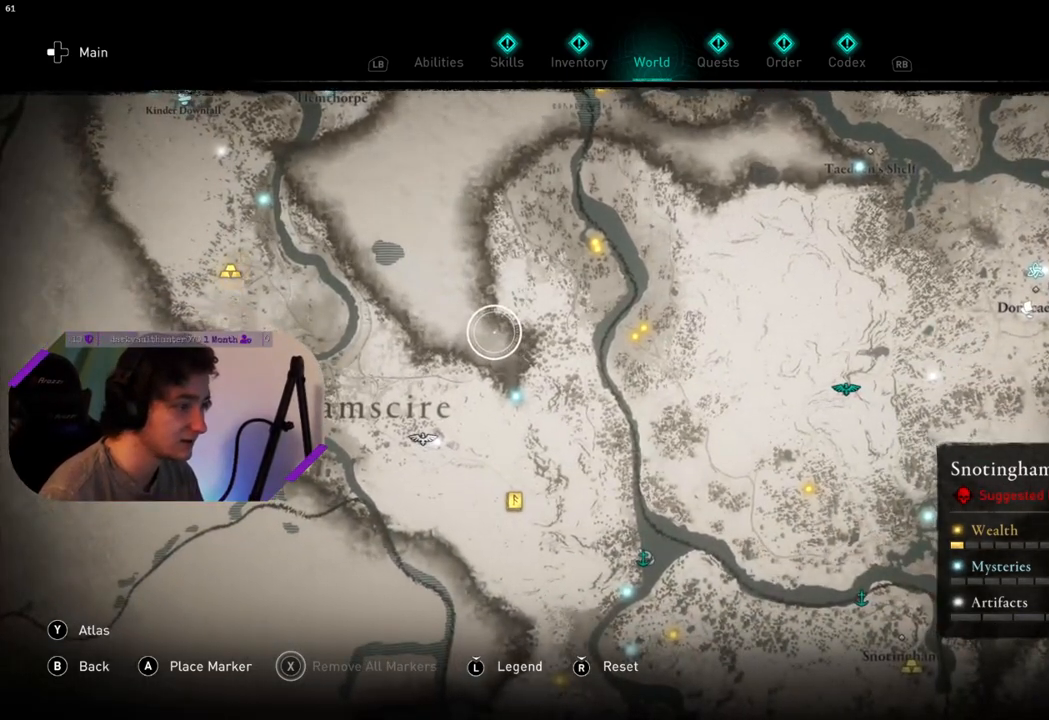
{"buttons": [], "left_stick": "right", "right_stick": "center", "events": [[417, "left_stick", "right"]]}
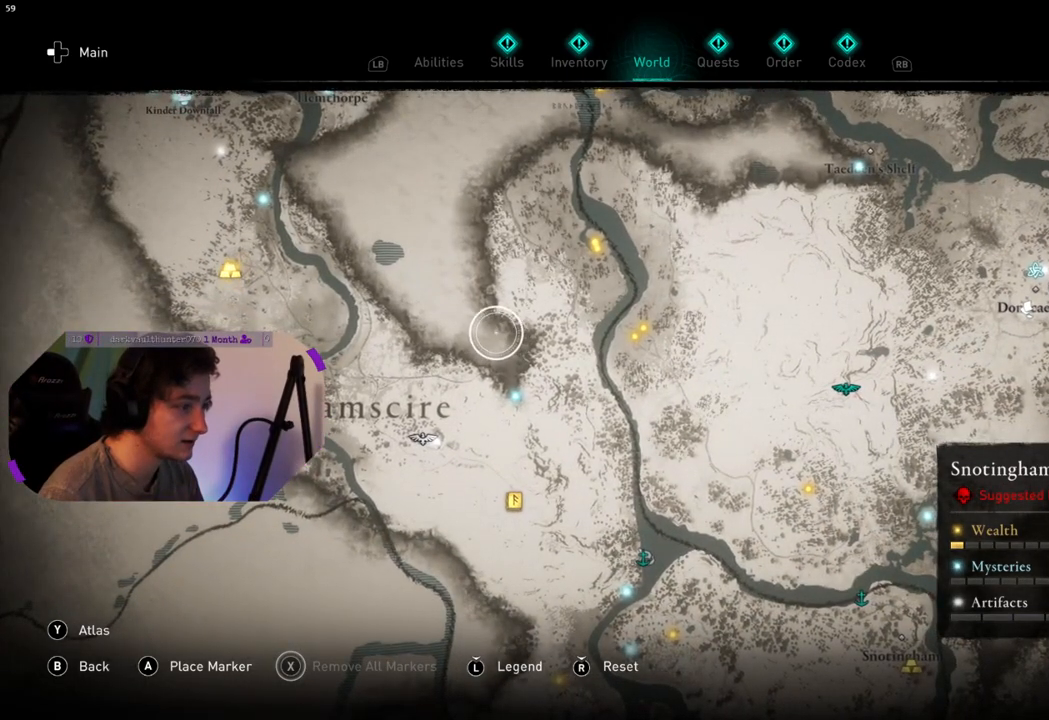
{"buttons": [], "left_stick": "down-right", "right_stick": "center", "events": [[33, "left_stick", "down-right"]]}
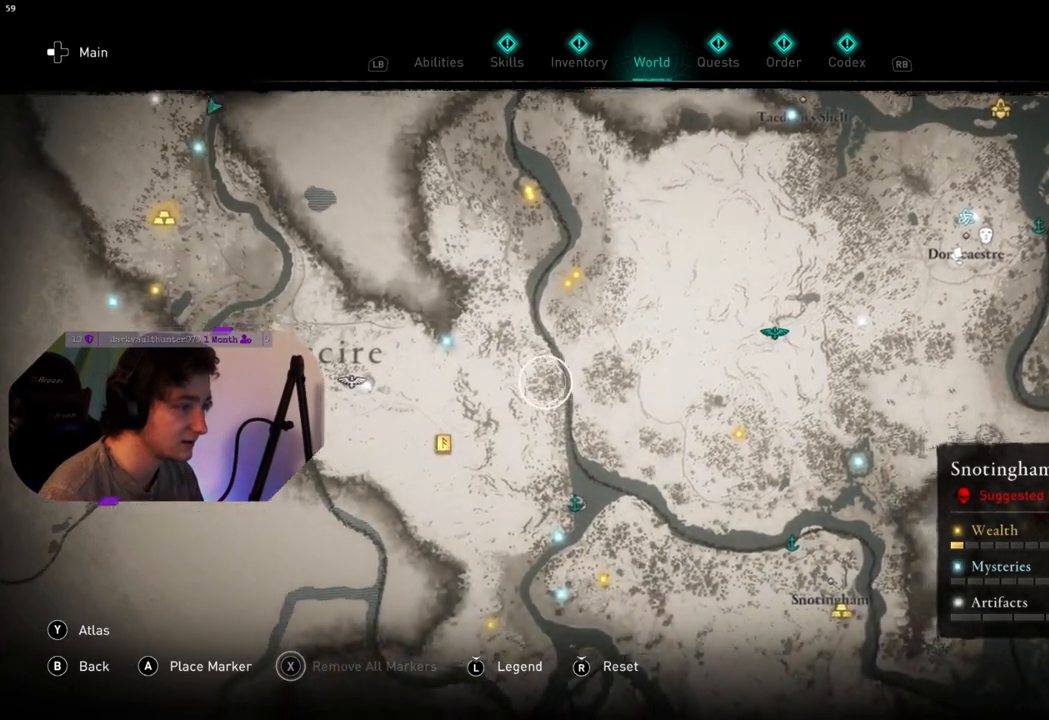
{"buttons": [], "left_stick": "up-right", "right_stick": "center", "events": [[317, "left_stick", "right"], [483, "left_stick", "up-right"]]}
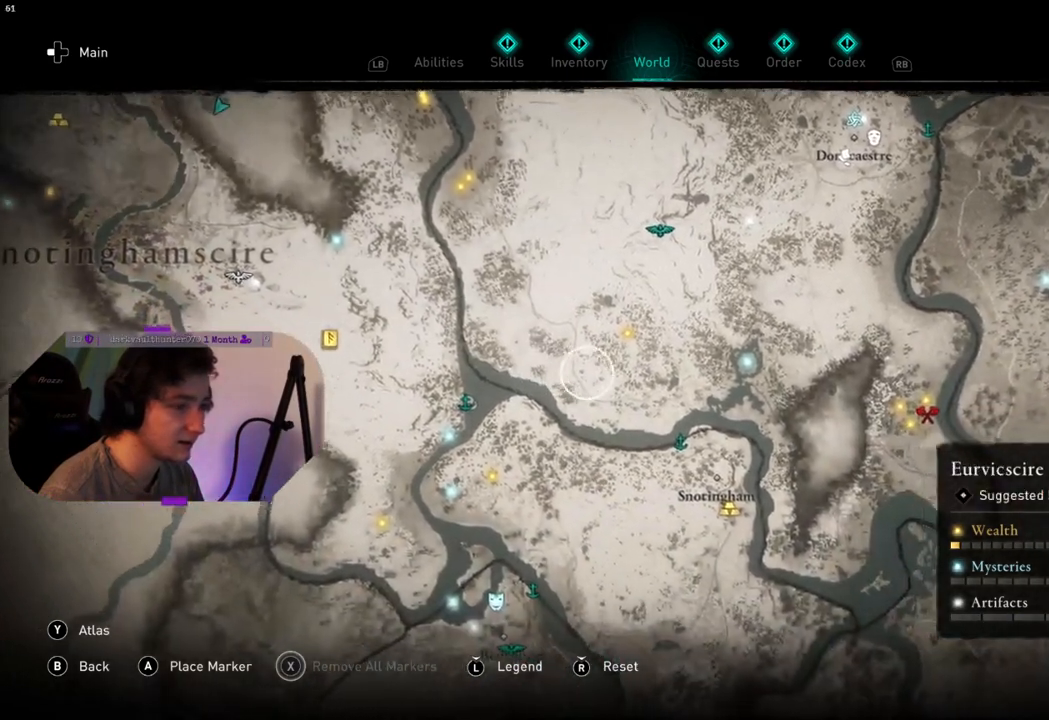
{"buttons": [], "left_stick": "up-right", "right_stick": "center", "events": []}
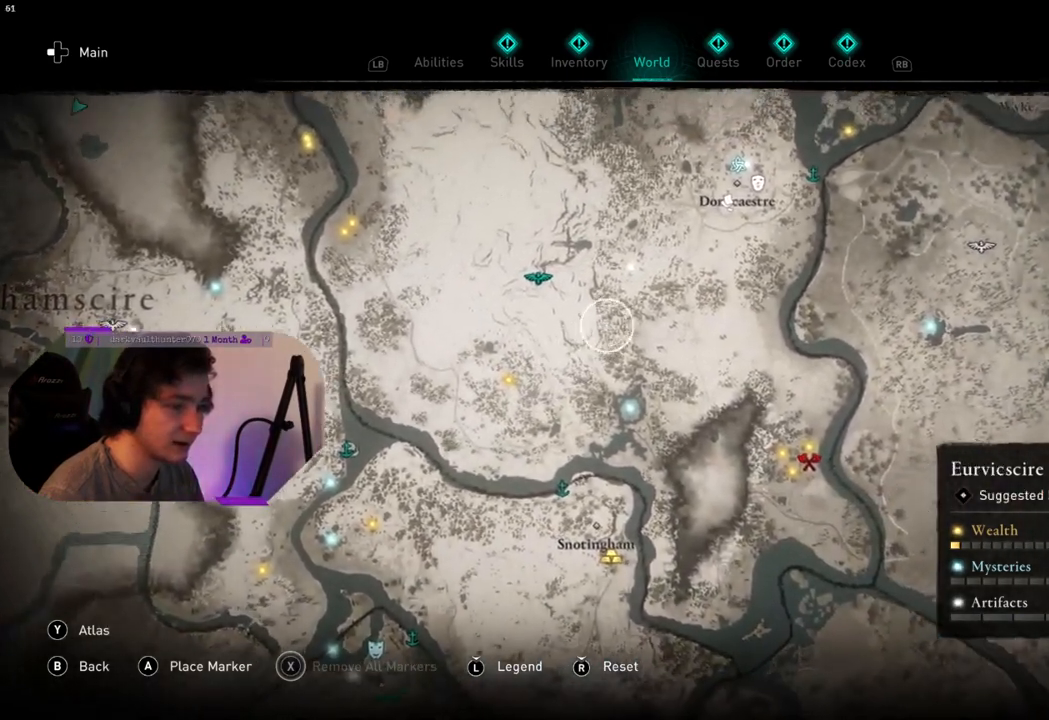
{"buttons": [], "left_stick": "up-left", "right_stick": "center", "events": [[183, "left_stick", "up"], [317, "left_stick", "up-left"]]}
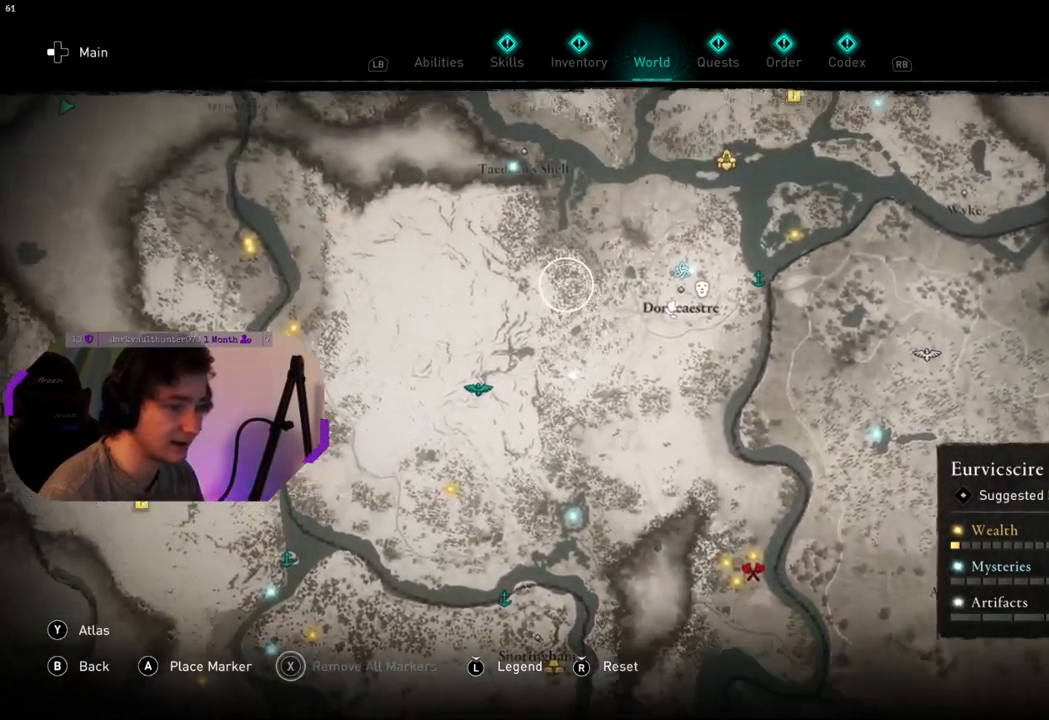
{"buttons": [], "left_stick": "down", "right_stick": "center", "events": [[17, "right_stick", "down"], [33, "left_stick", "center"], [100, "left_stick", "down"], [250, "right_stick", "center"]]}
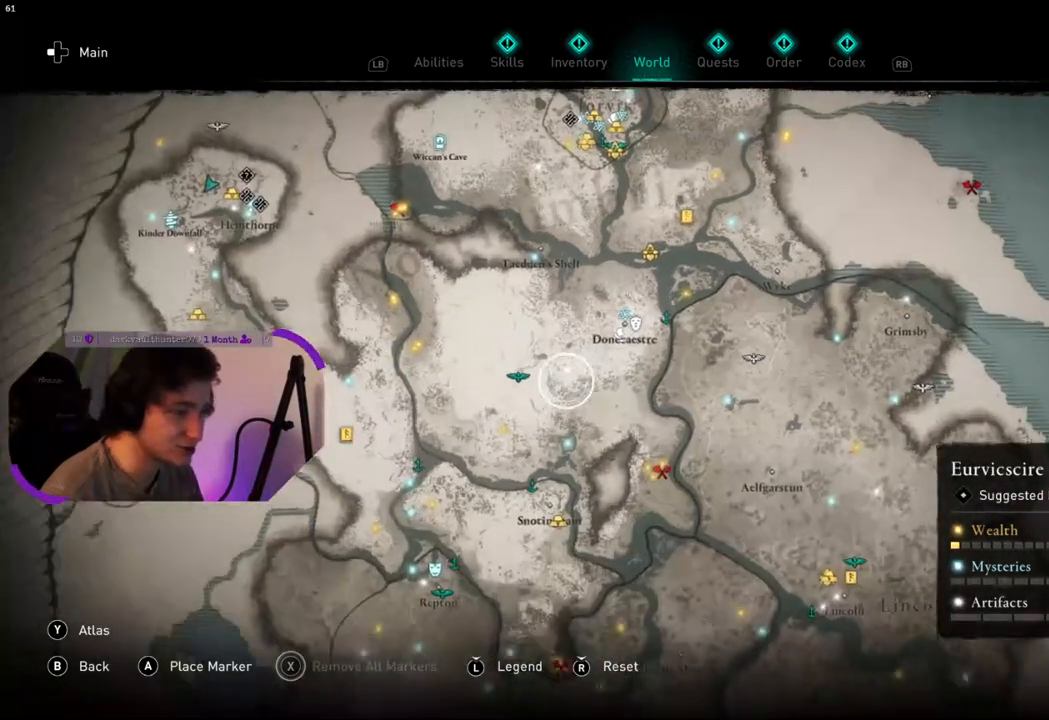
{"buttons": [], "left_stick": "center", "right_stick": "center", "events": [[333, "left_stick", "center"]]}
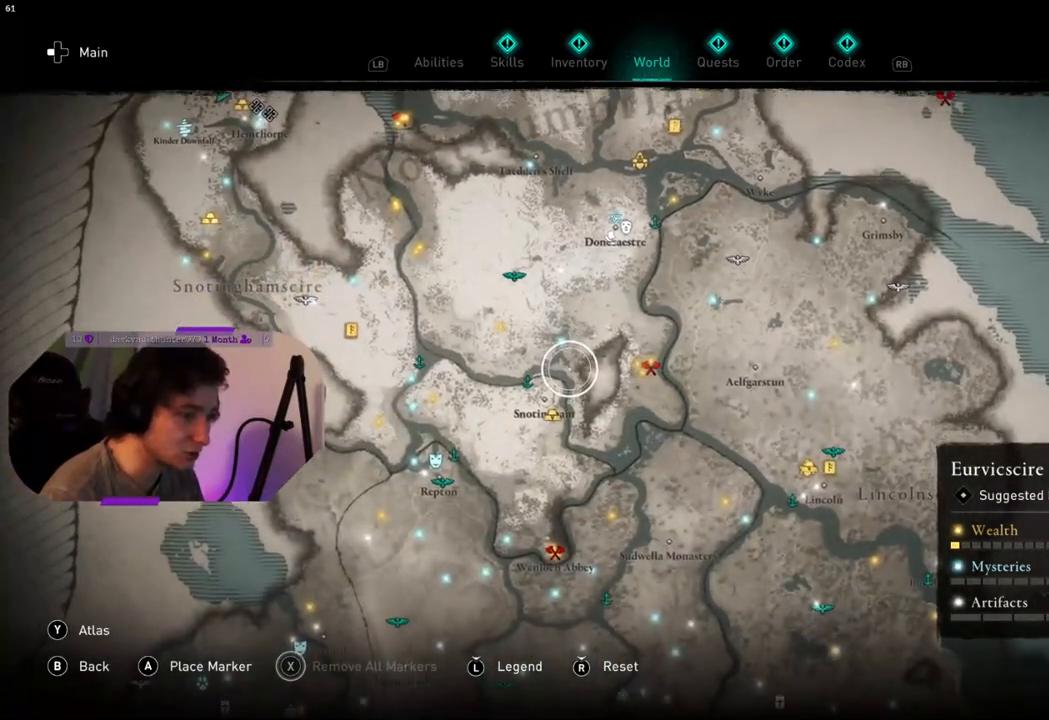
{"buttons": [], "left_stick": "down-right", "right_stick": "center", "events": [[17, "left_stick", "right"], [167, "left_stick", "down-right"]]}
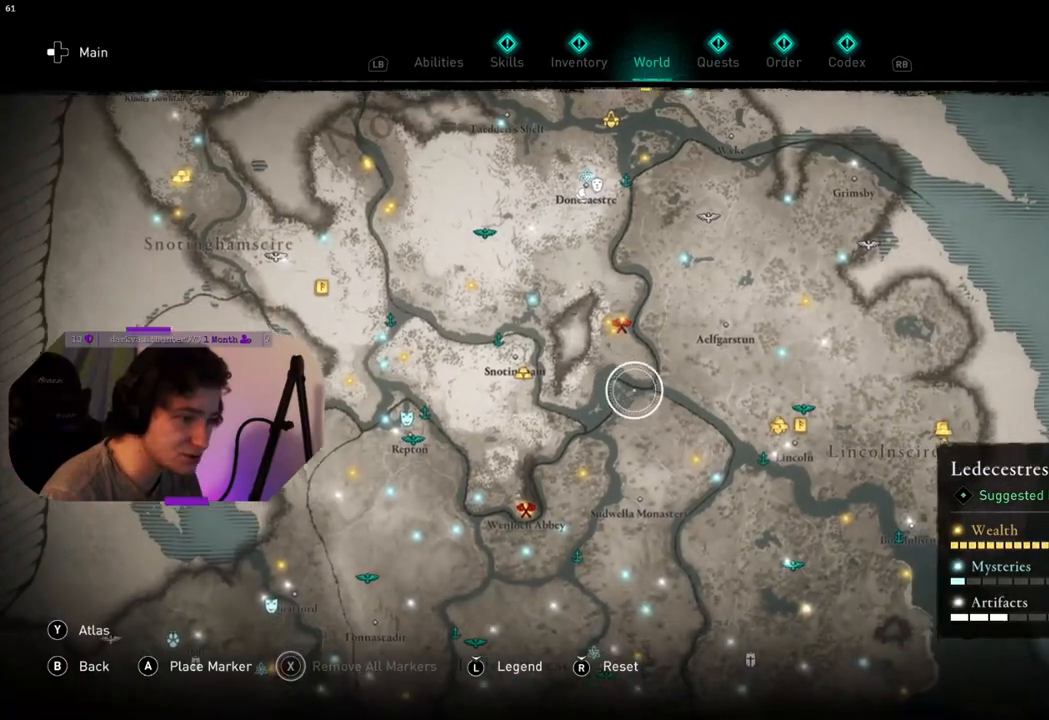
{"buttons": [], "left_stick": "right", "right_stick": "center", "events": [[17, "left_stick", "center"], [483, "left_stick", "right"]]}
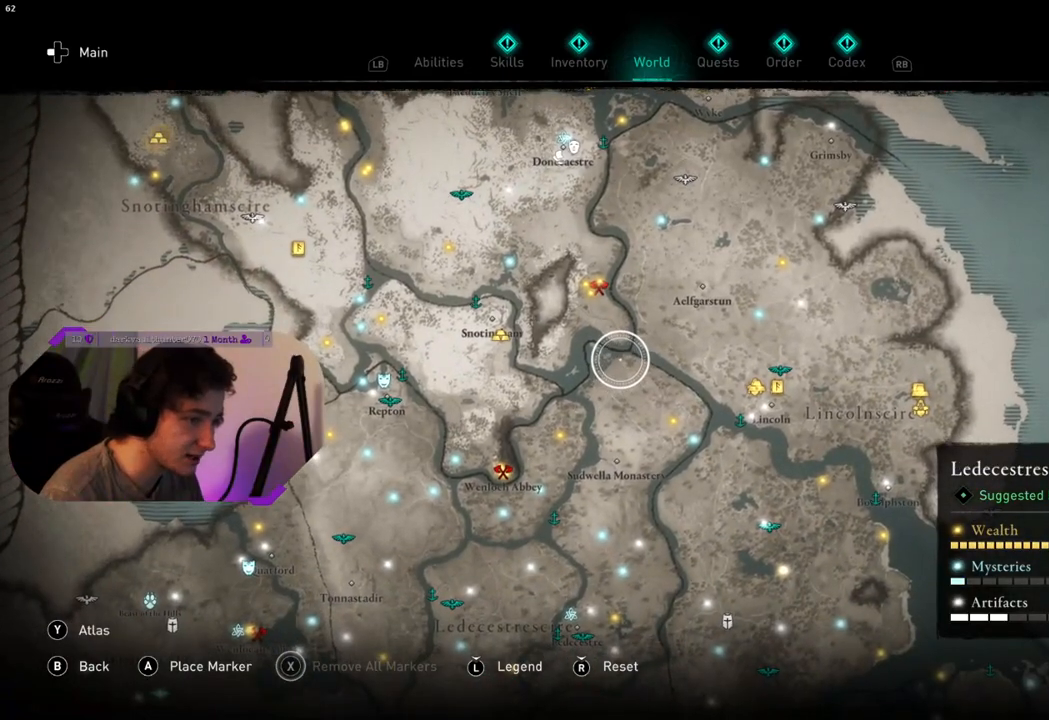
{"buttons": [], "left_stick": "right", "right_stick": "center", "events": []}
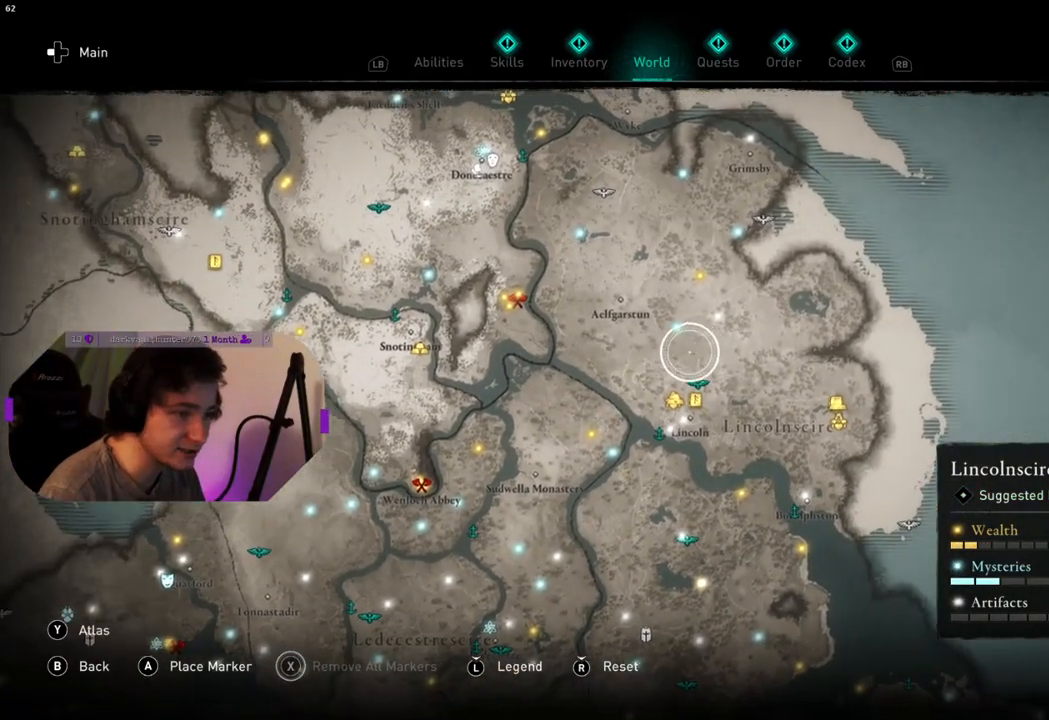
{"buttons": [], "left_stick": "center", "right_stick": "center", "events": [[167, "left_stick", "center"]]}